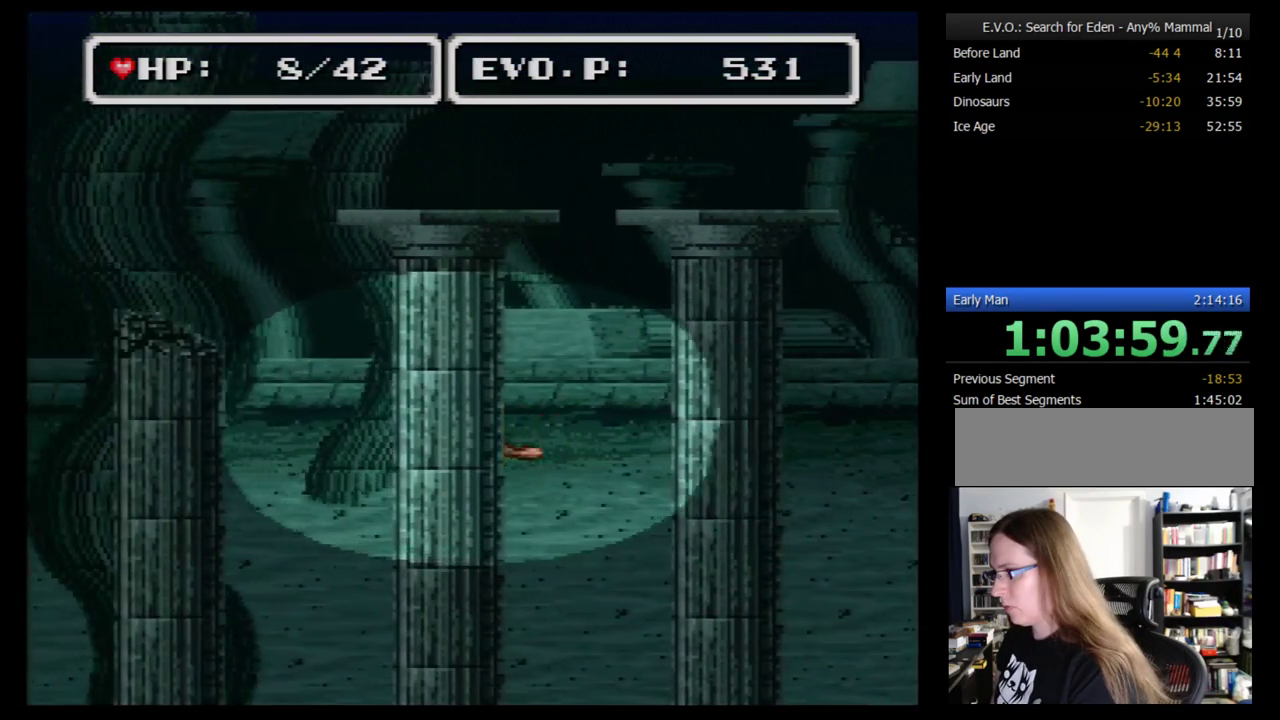
Gameplay with a controller (Nintendo layout); each line is a JSON object with the inputs held at the frame after it. "events" lists button and stick changes between this image and that frame as [ms after this image, input, new state], when the widget could be followed in between. Not read: L3 R3.
{"buttons": [], "events": [[448, "DPAD_LEFT", "up"]]}
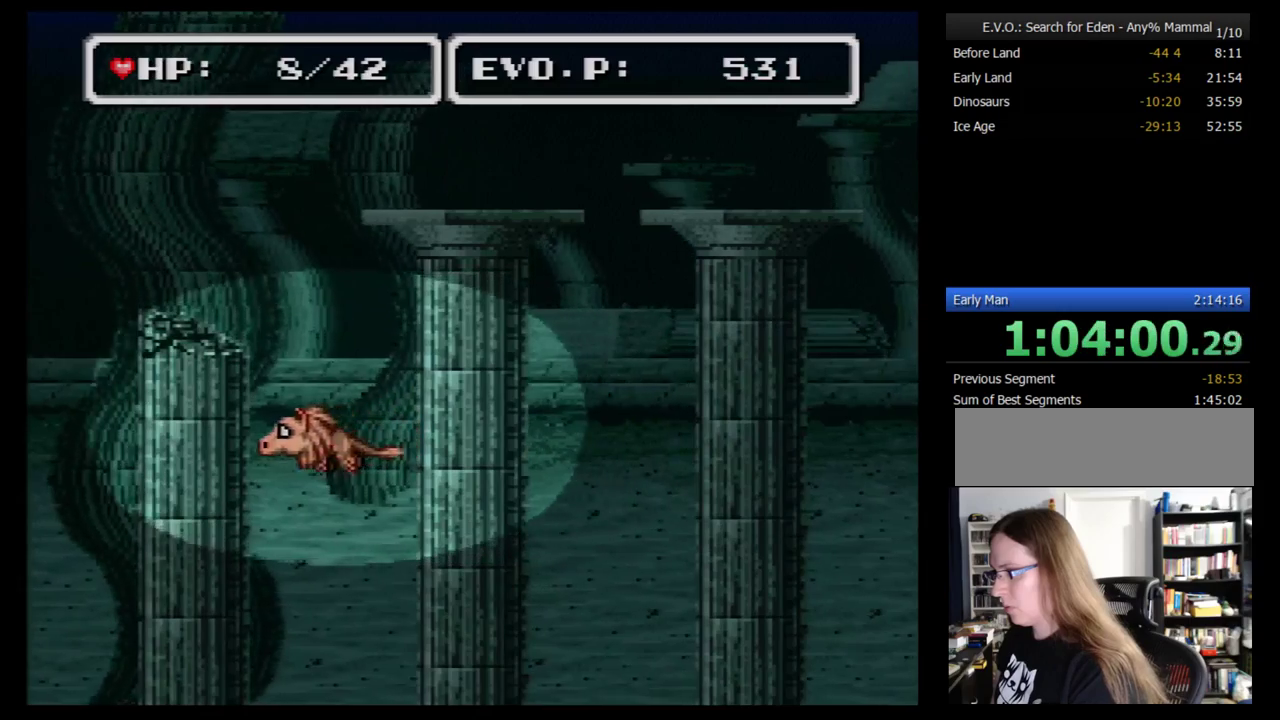
{"buttons": ["DPAD_RIGHT"], "events": [[86, "DPAD_RIGHT", "down"], [138, "DPAD_RIGHT", "up"], [241, "DPAD_RIGHT", "down"]]}
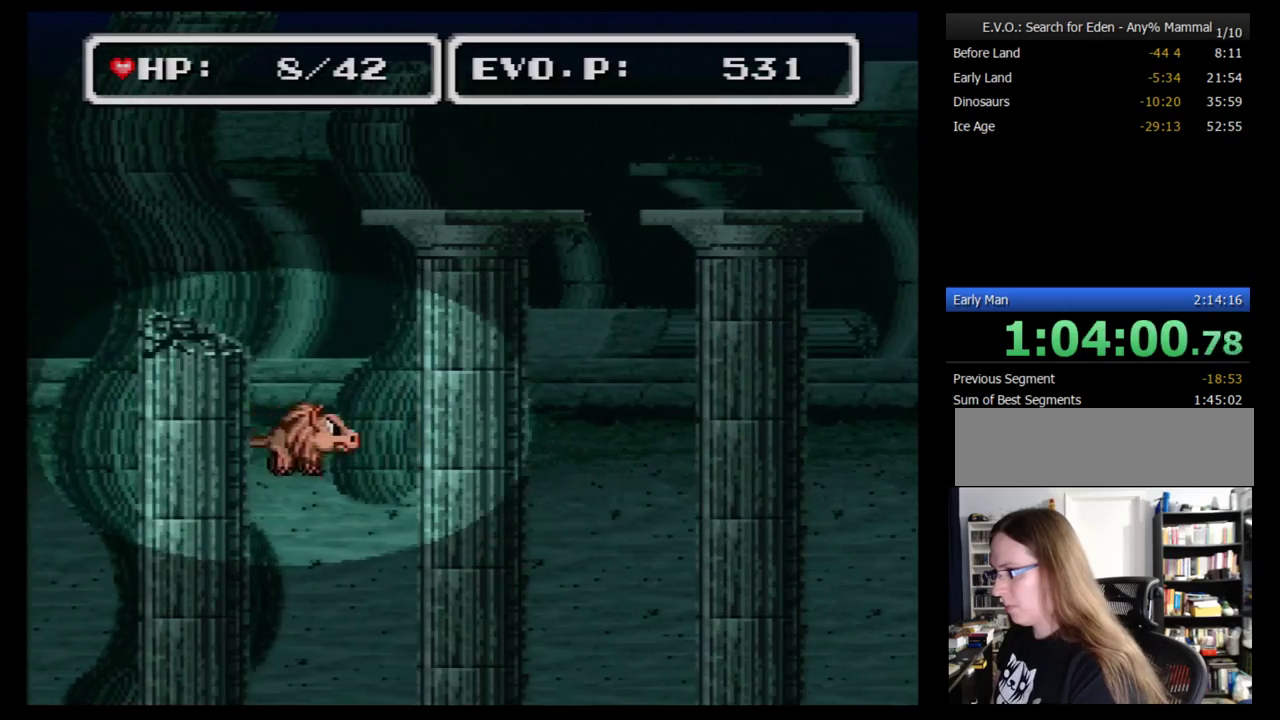
{"buttons": ["DPAD_RIGHT"], "events": []}
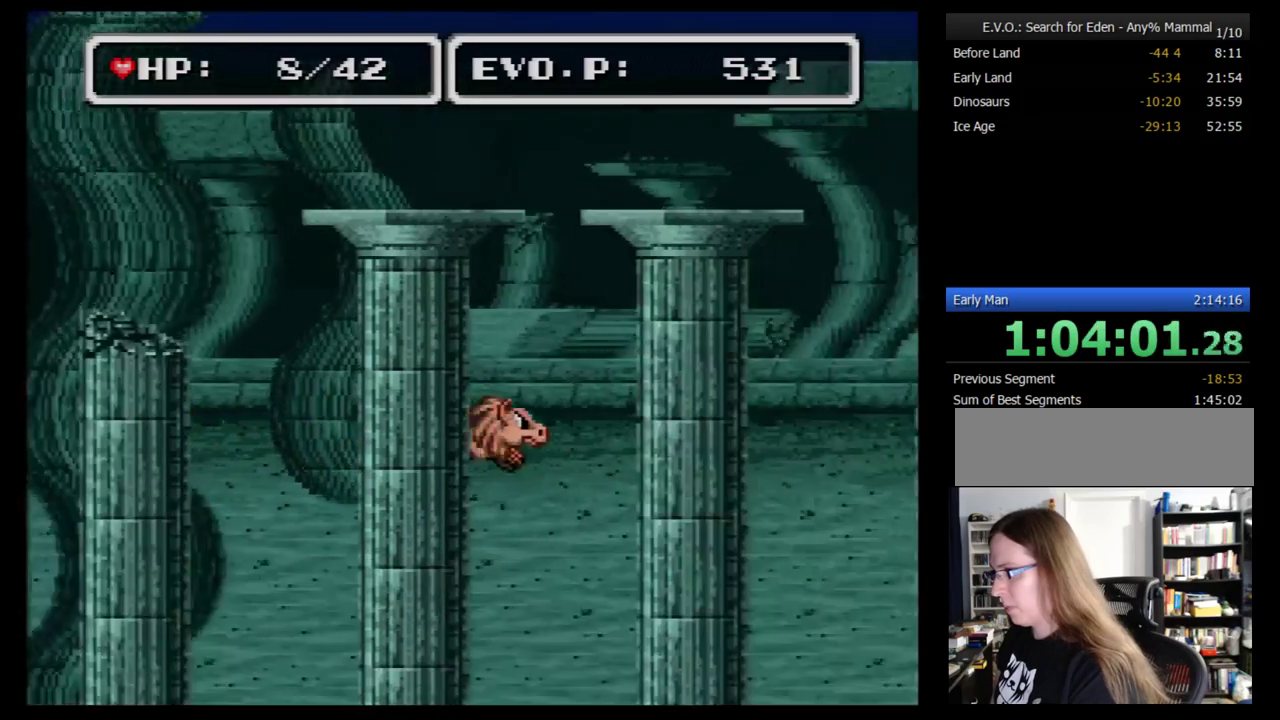
{"buttons": ["DPAD_RIGHT"], "events": []}
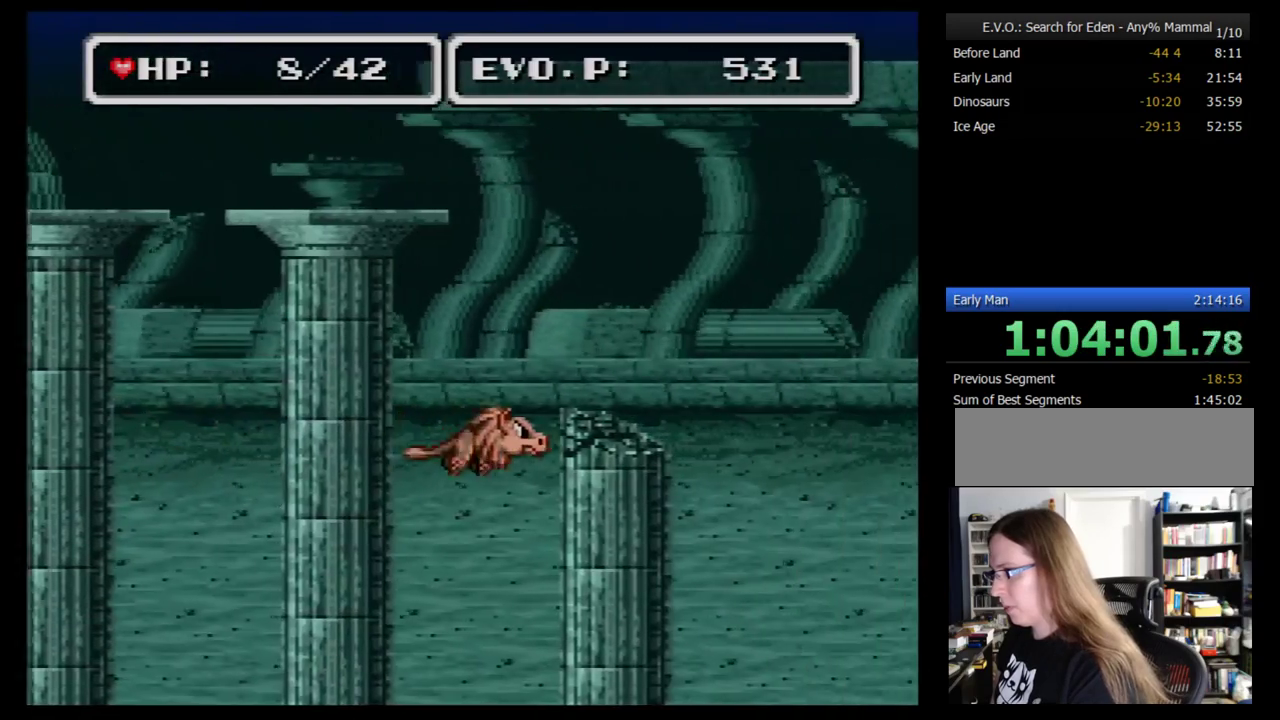
{"buttons": ["DPAD_RIGHT"], "events": []}
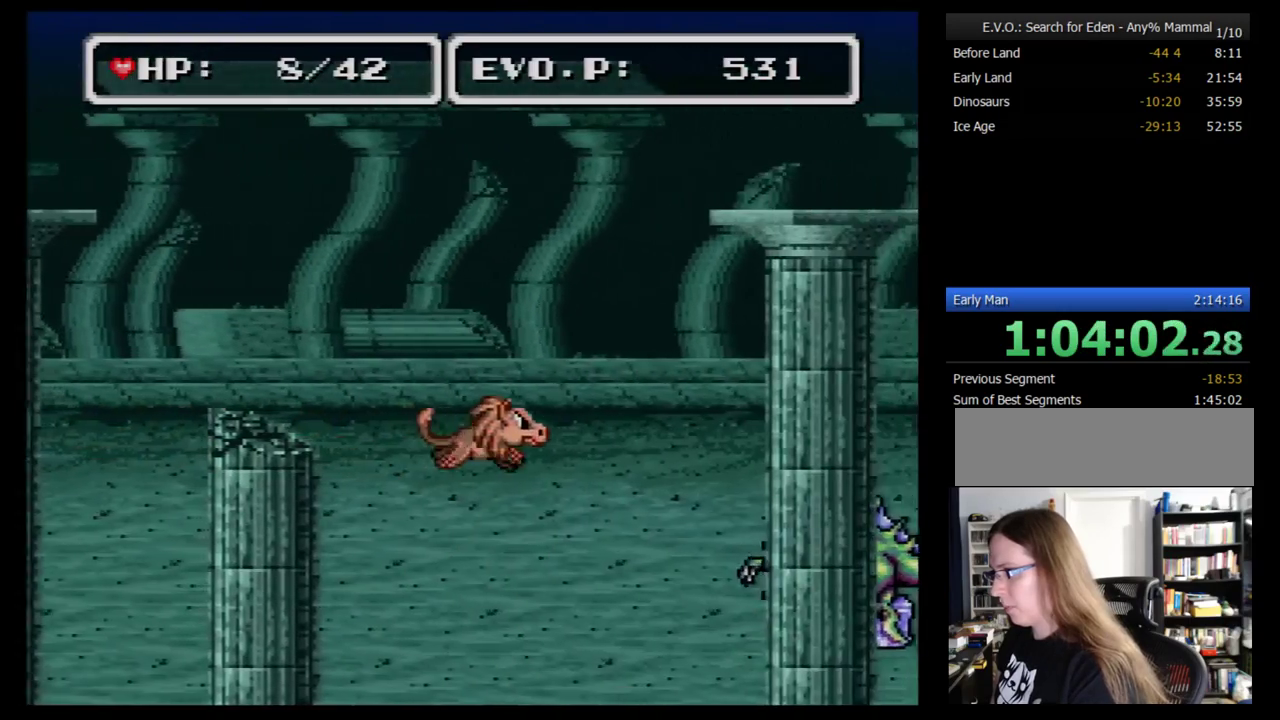
{"buttons": ["A", "DPAD_RIGHT"], "events": [[69, "A", "down"], [259, "A", "up"], [310, "A", "down"]]}
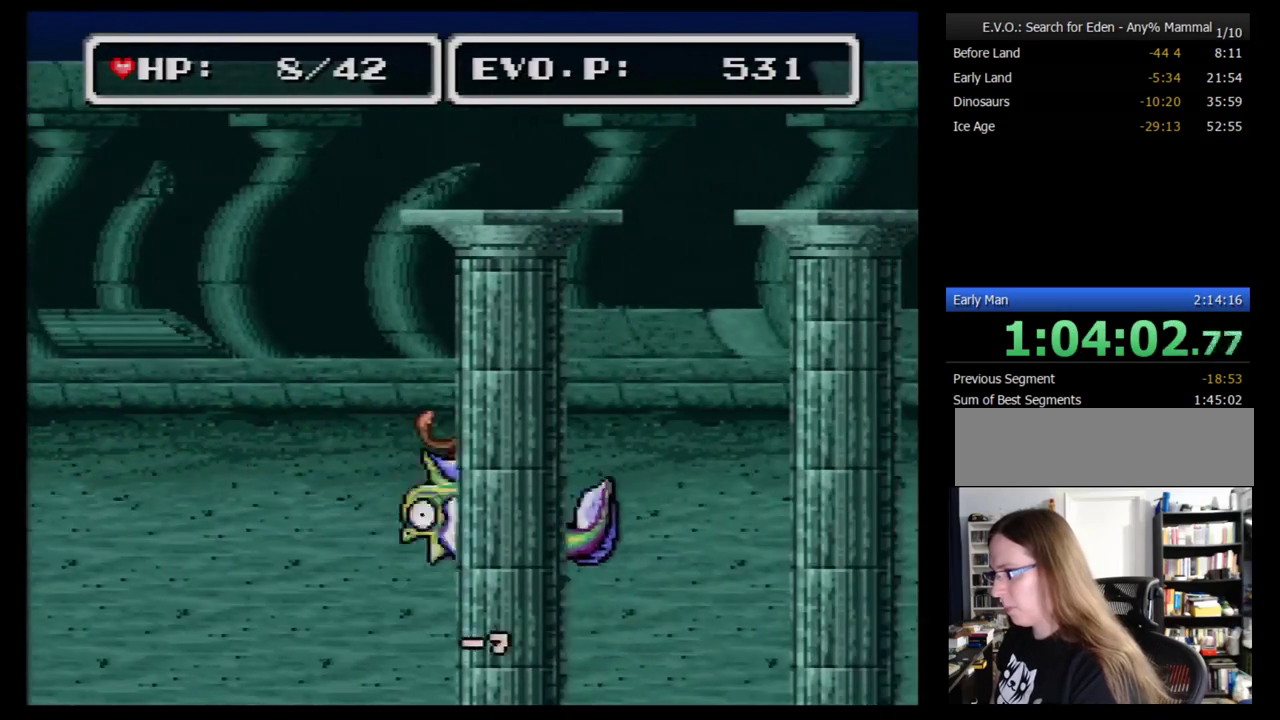
{"buttons": ["DPAD_RIGHT"], "events": [[34, "A", "up"], [345, "A", "down"], [448, "A", "up"]]}
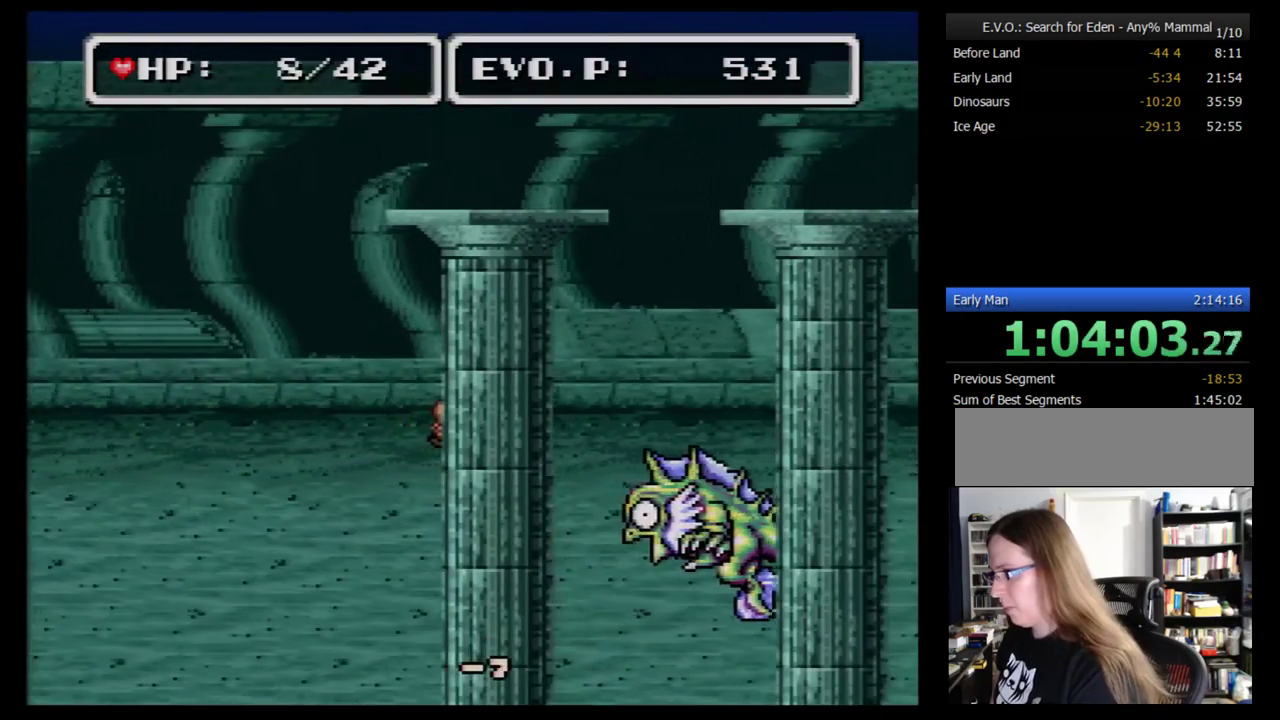
{"buttons": ["A"], "events": [[138, "A", "down"], [207, "A", "up"], [259, "A", "down"], [276, "DPAD_RIGHT", "up"], [345, "A", "up"], [414, "A", "down"], [448, "DPAD_LEFT", "down"], [500, "DPAD_LEFT", "up"]]}
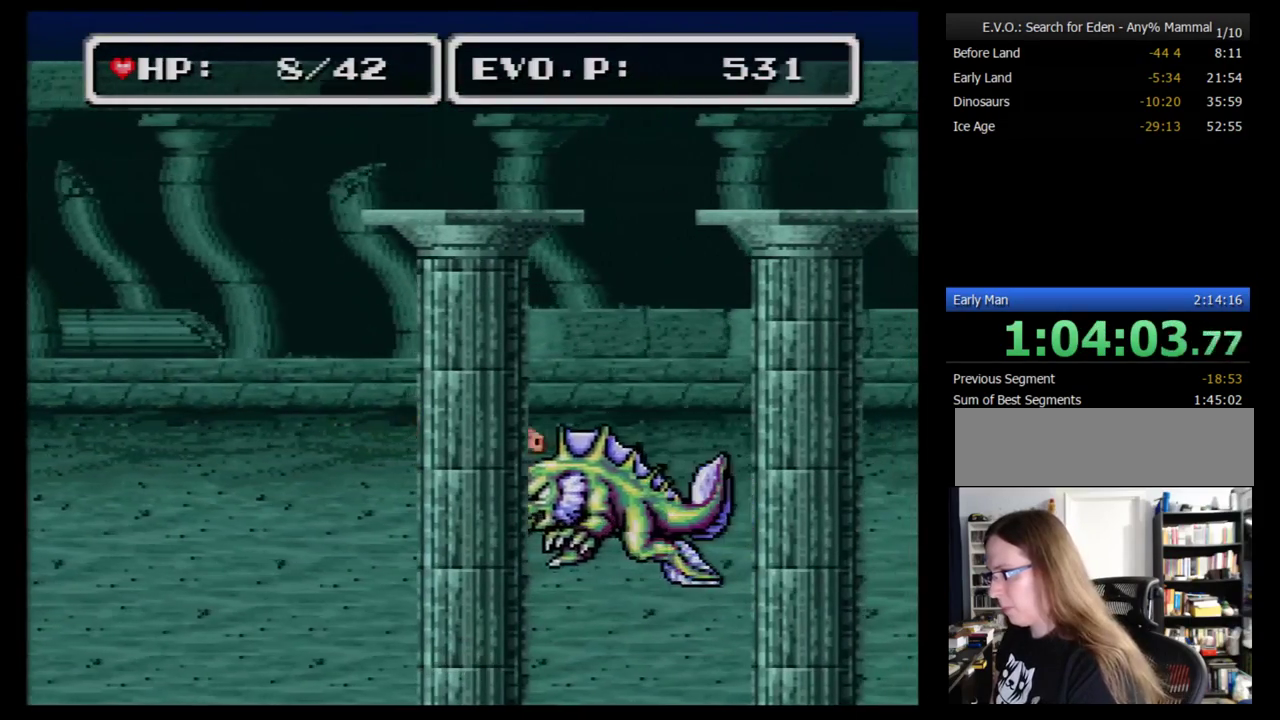
{"buttons": ["DPAD_LEFT"], "events": [[276, "A", "up"], [310, "DPAD_LEFT", "down"]]}
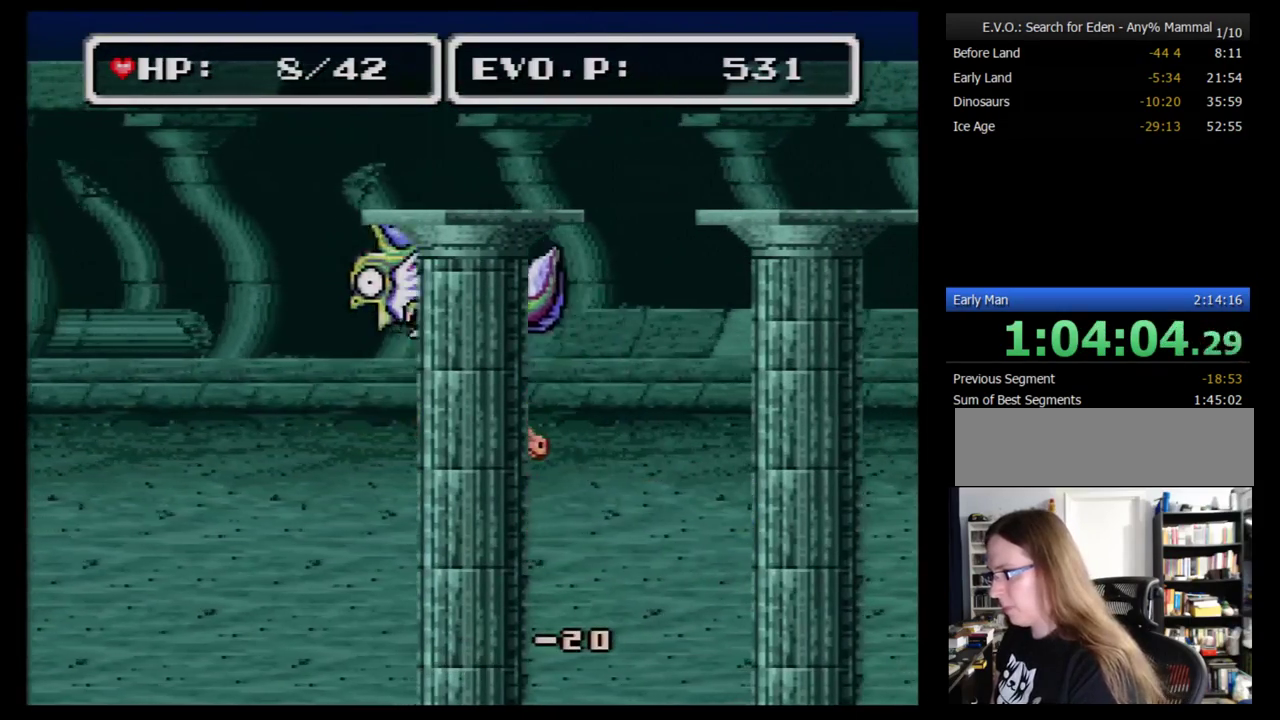
{"buttons": ["DPAD_DOWN", "DPAD_LEFT"], "events": [[500, "DPAD_DOWN", "down"]]}
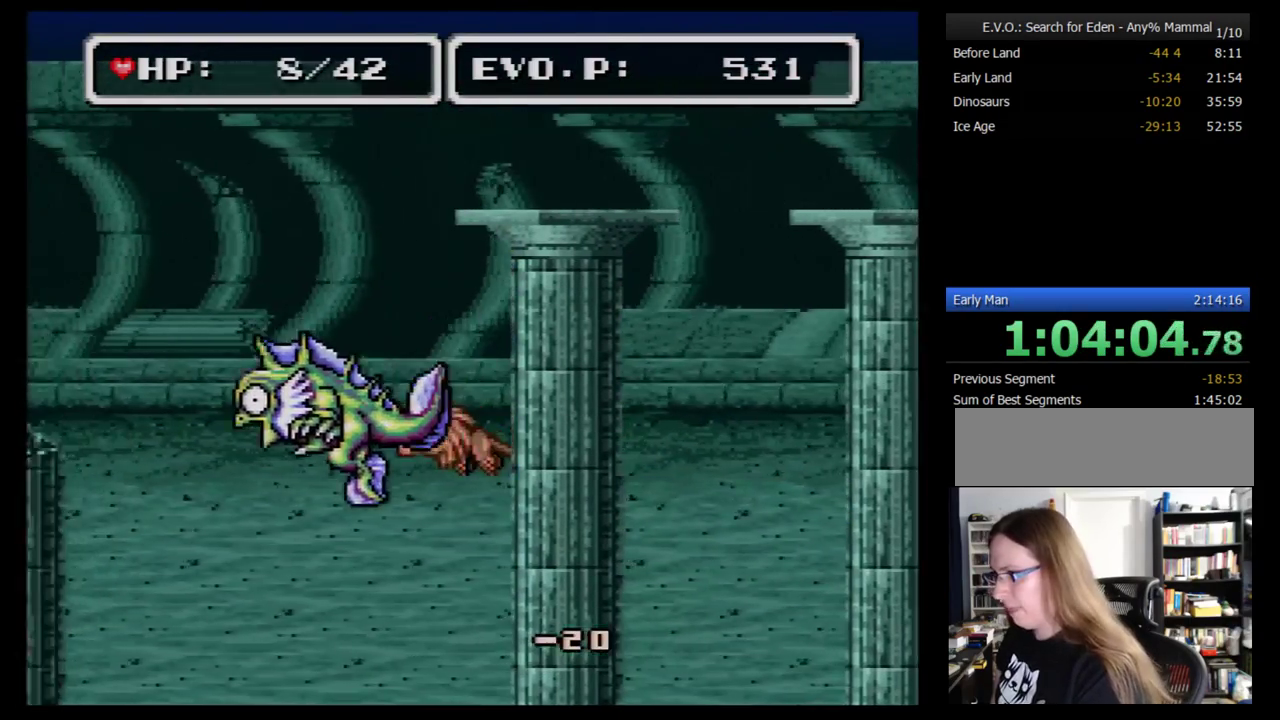
{"buttons": ["A"], "events": [[224, "DPAD_LEFT", "up"], [224, "DPAD_RIGHT", "down"], [259, "DPAD_DOWN", "up"], [293, "A", "down"], [328, "DPAD_RIGHT", "up"], [362, "A", "up"], [466, "A", "down"]]}
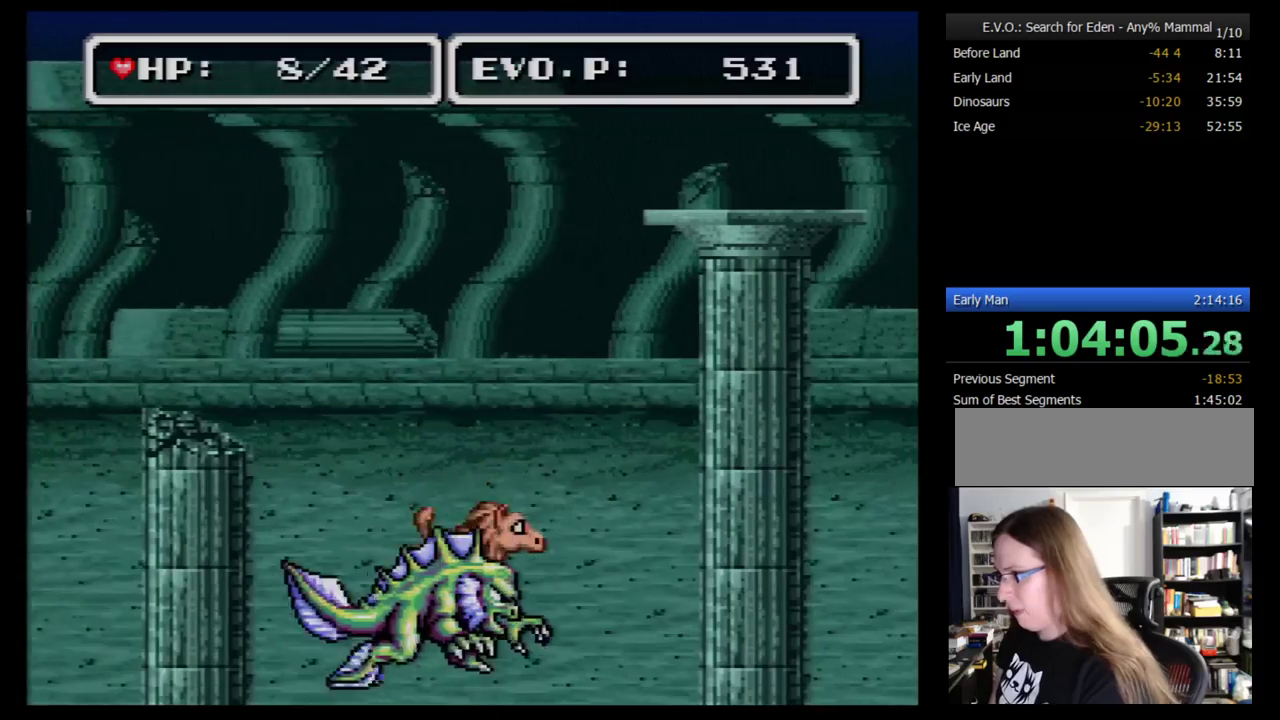
{"buttons": ["DPAD_LEFT"], "events": [[17, "A", "up"], [190, "DPAD_LEFT", "down"]]}
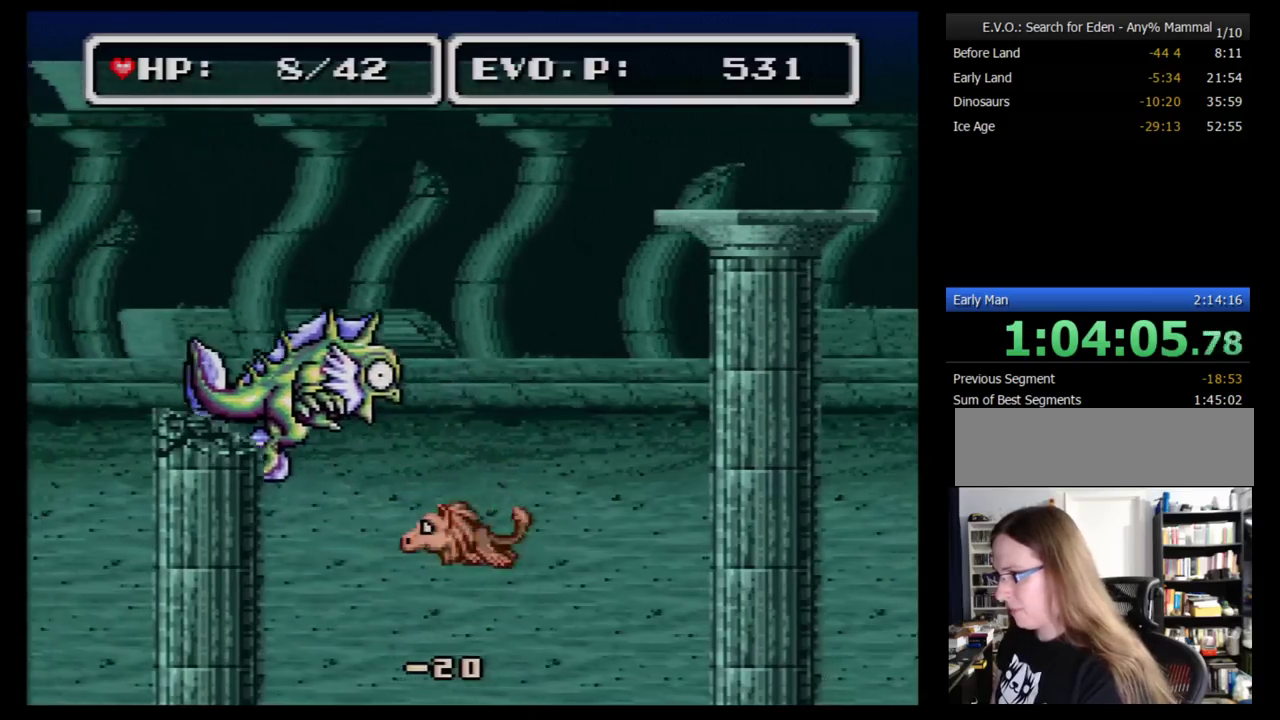
{"buttons": ["DPAD_DOWN", "DPAD_LEFT"], "events": [[483, "DPAD_DOWN", "down"]]}
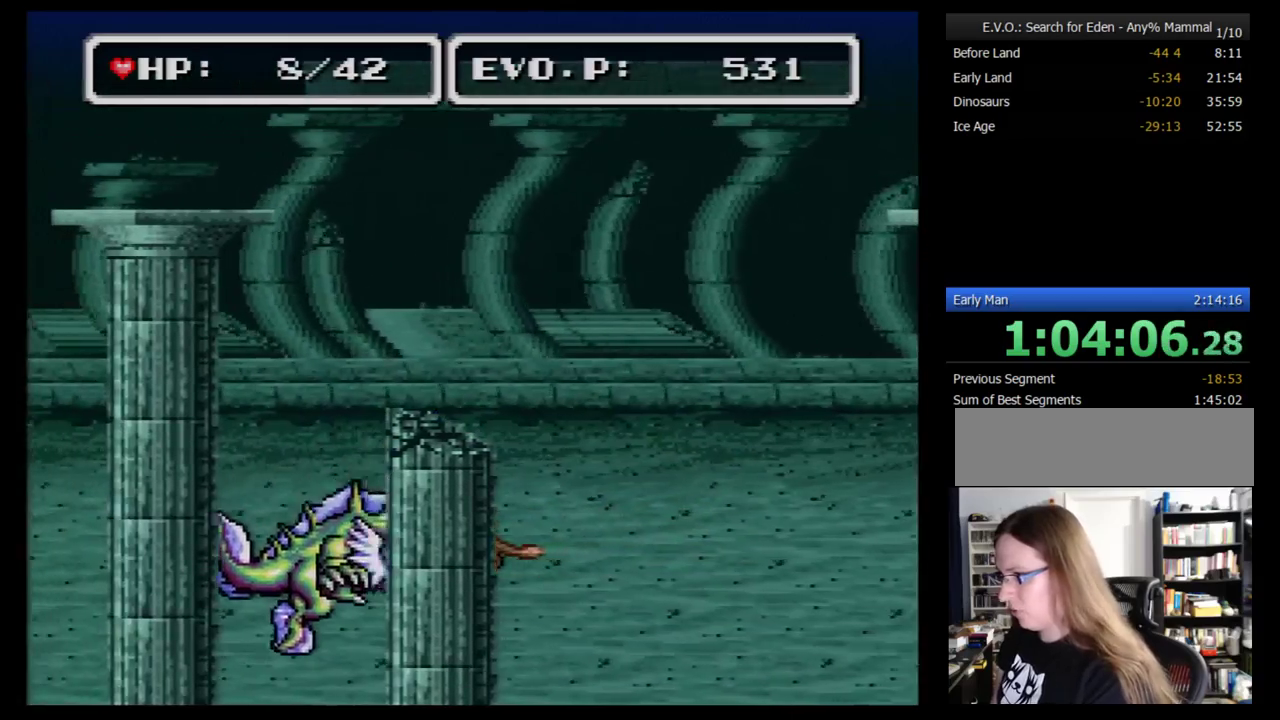
{"buttons": ["DPAD_LEFT"], "events": [[17, "DPAD_DOWN", "up"], [17, "DPAD_LEFT", "up"], [17, "DPAD_RIGHT", "down"], [69, "A", "down"], [103, "DPAD_RIGHT", "up"], [172, "A", "up"], [241, "A", "down"], [310, "A", "up"], [345, "A", "down"], [414, "A", "up"], [483, "DPAD_LEFT", "down"]]}
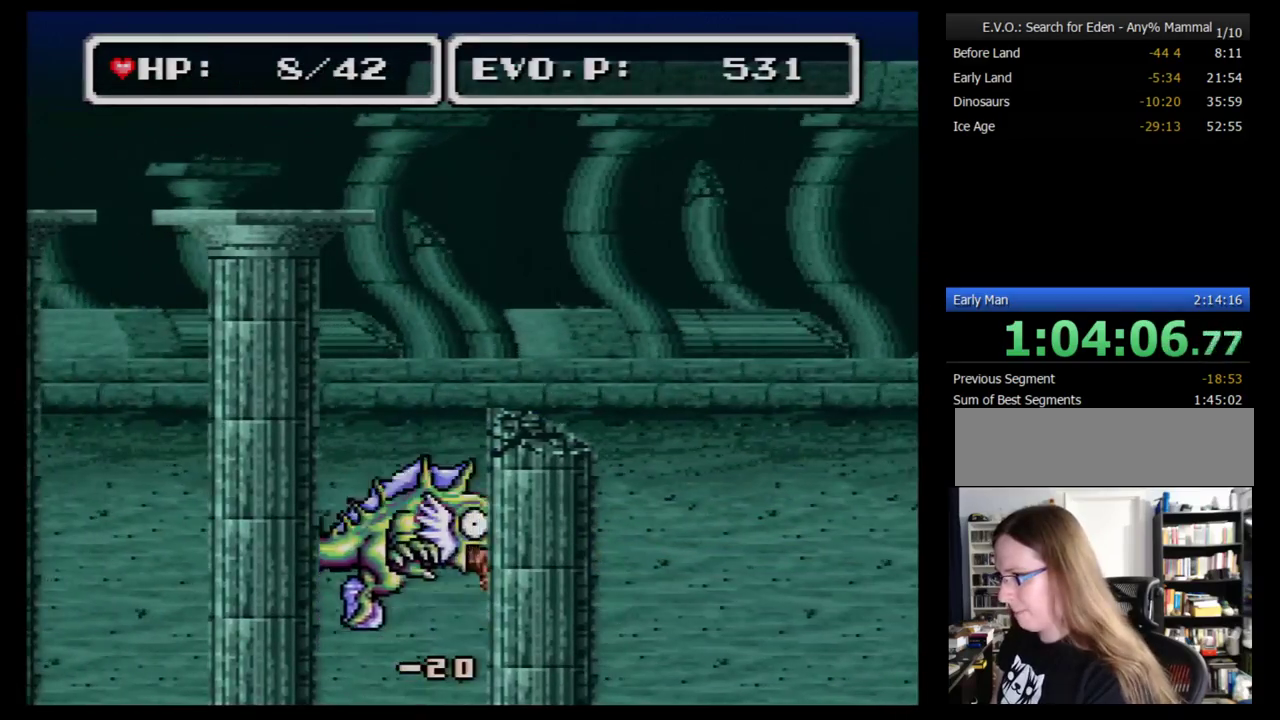
{"buttons": ["DPAD_LEFT"], "events": []}
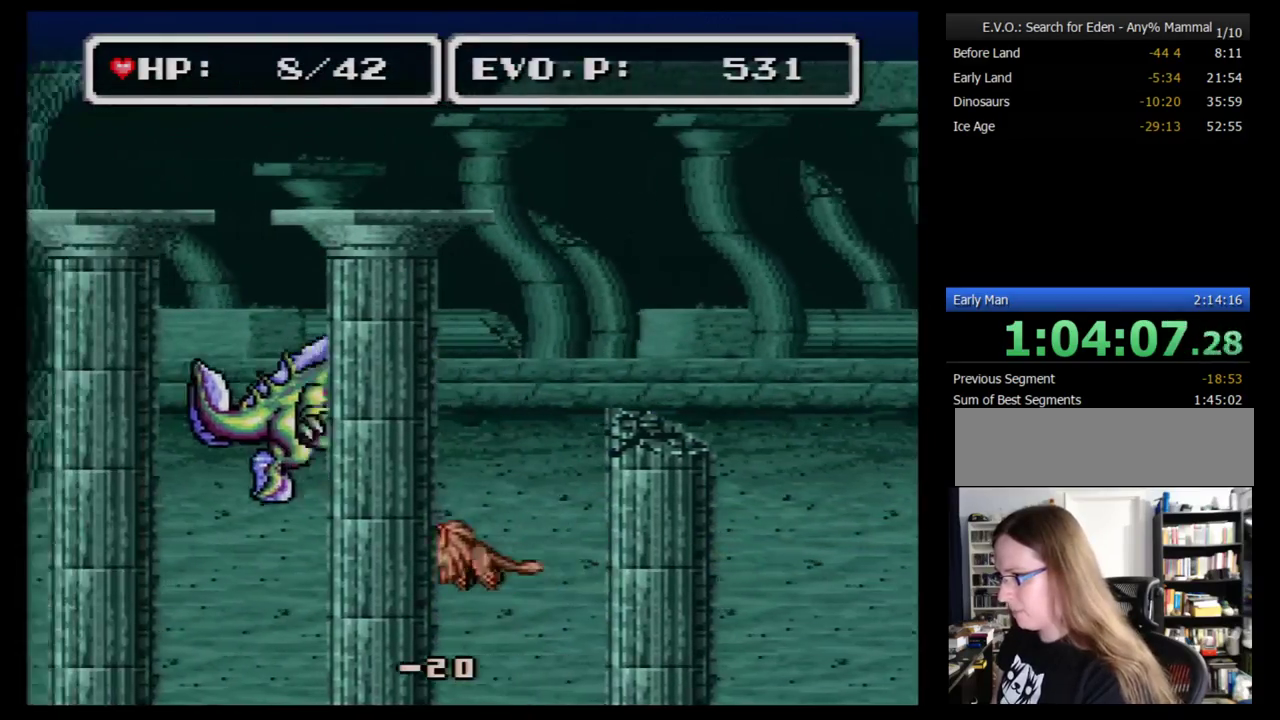
{"buttons": ["A"], "events": [[259, "DPAD_LEFT", "up"], [276, "DPAD_RIGHT", "down"], [345, "A", "down"], [379, "DPAD_RIGHT", "up"]]}
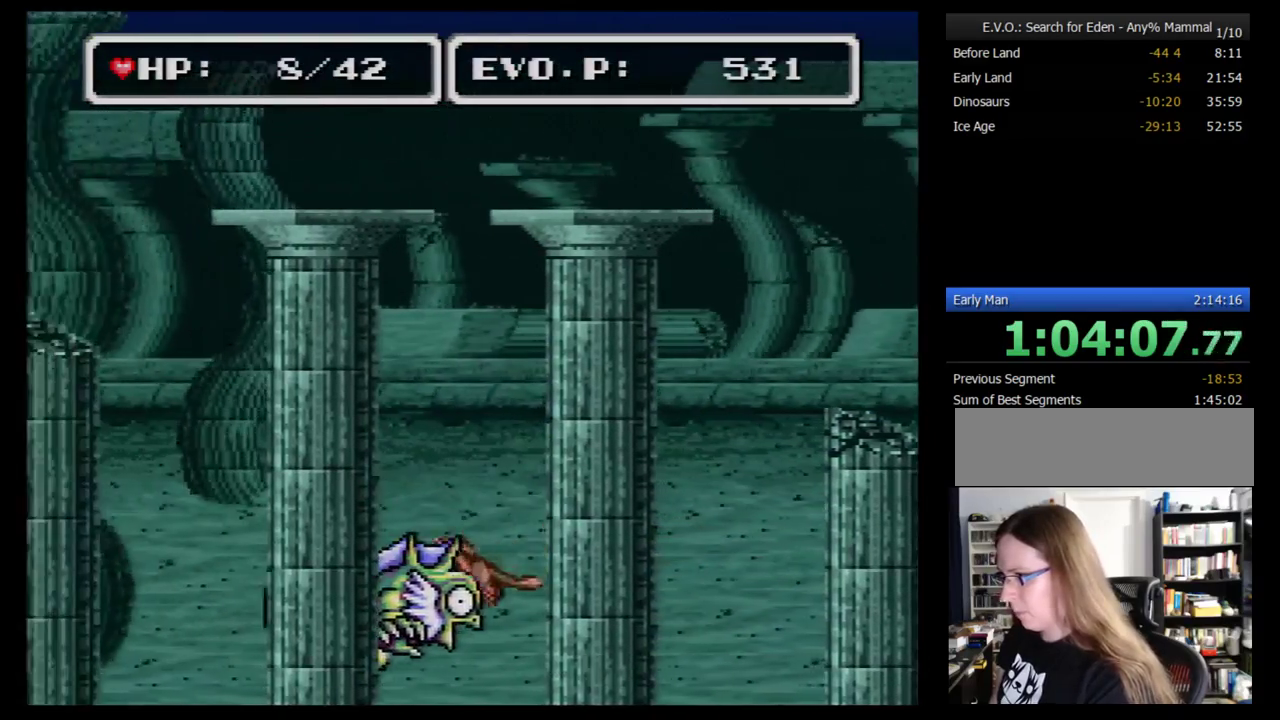
{"buttons": ["DPAD_LEFT"], "events": [[190, "A", "up"], [190, "DPAD_LEFT", "down"]]}
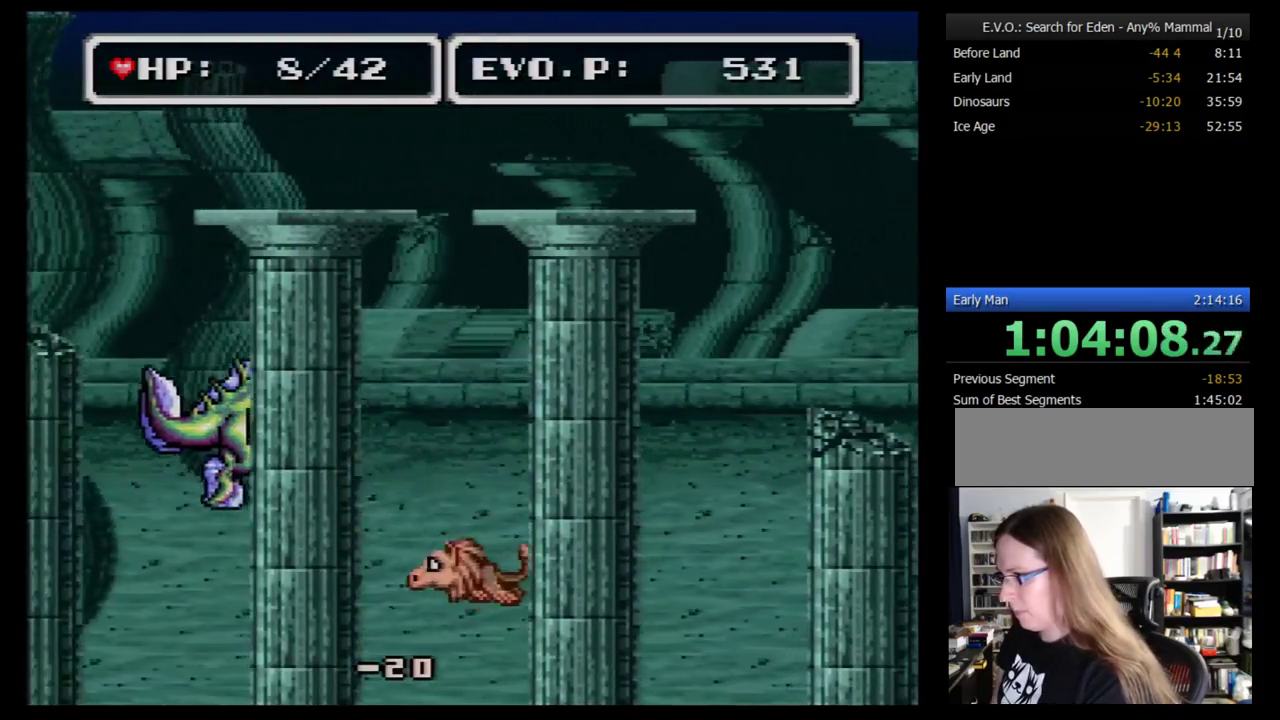
{"buttons": ["DPAD_LEFT"], "events": []}
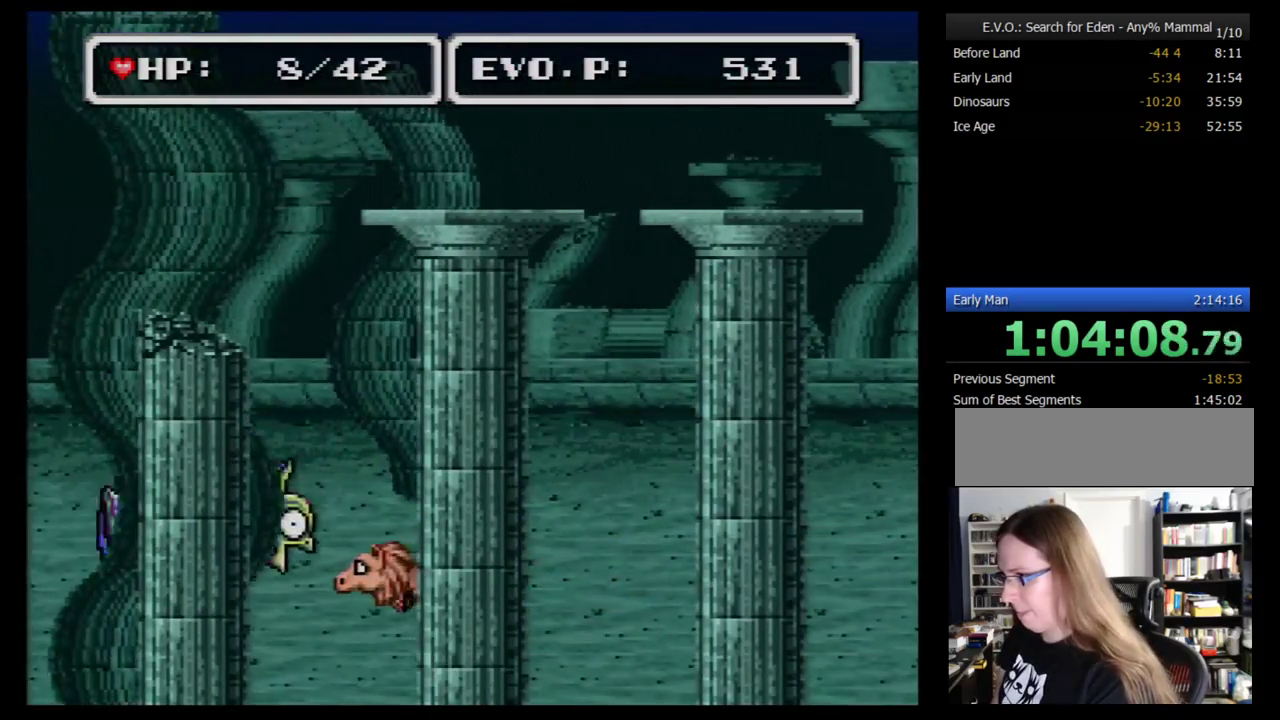
{"buttons": [], "events": [[34, "DPAD_LEFT", "up"], [34, "DPAD_RIGHT", "down"], [69, "A", "down"], [103, "DPAD_RIGHT", "up"], [172, "A", "up"], [224, "A", "down"], [276, "A", "up"], [345, "A", "down"], [414, "A", "up"]]}
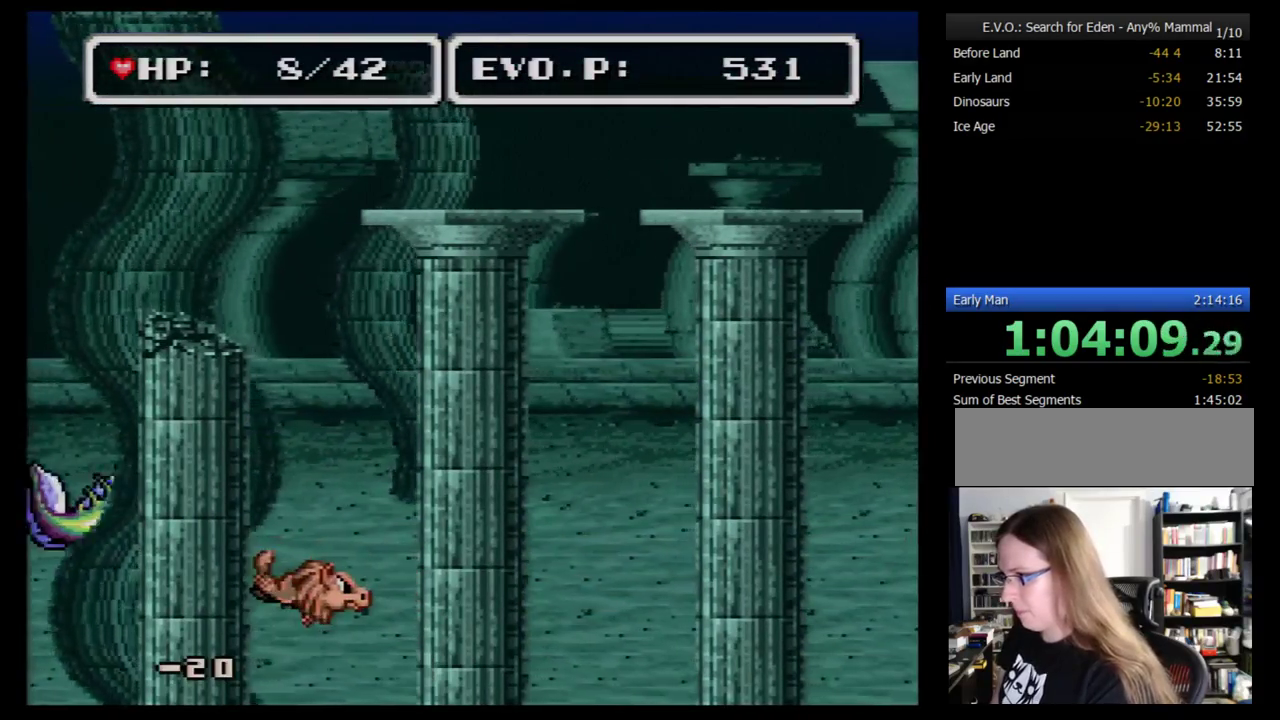
{"buttons": [], "events": []}
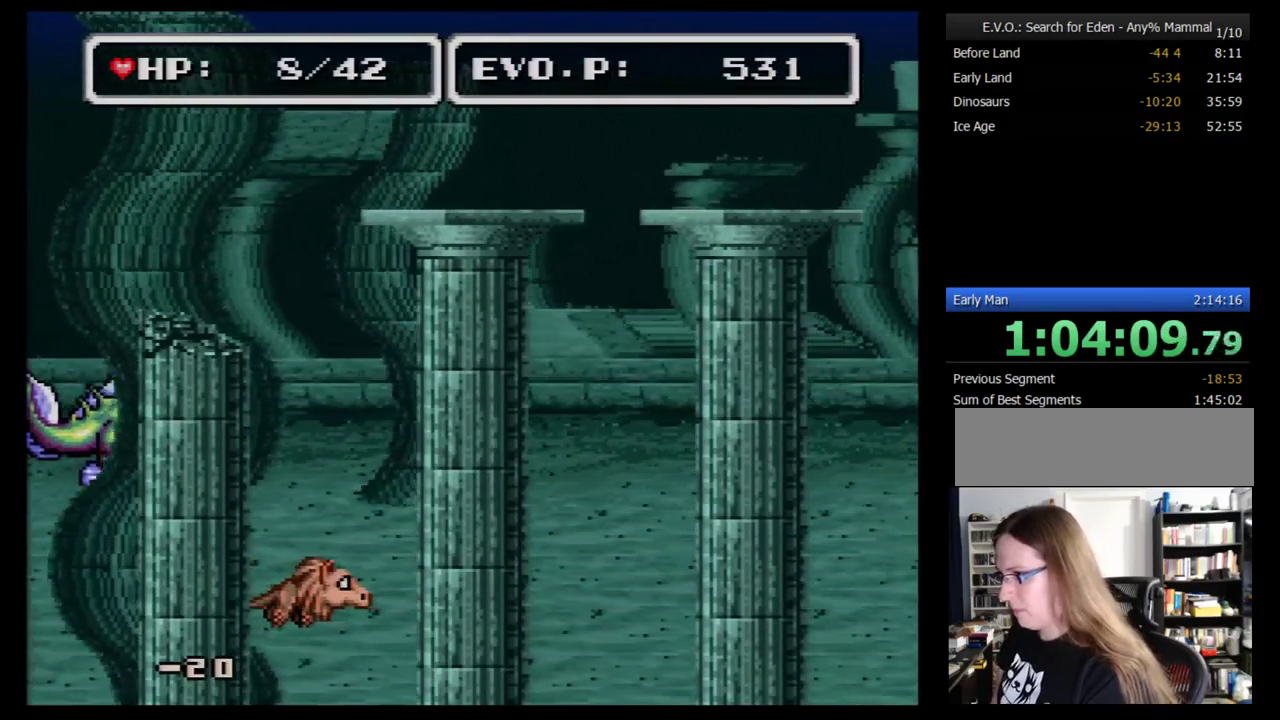
{"buttons": [], "events": [[190, "A", "down"], [310, "A", "up"]]}
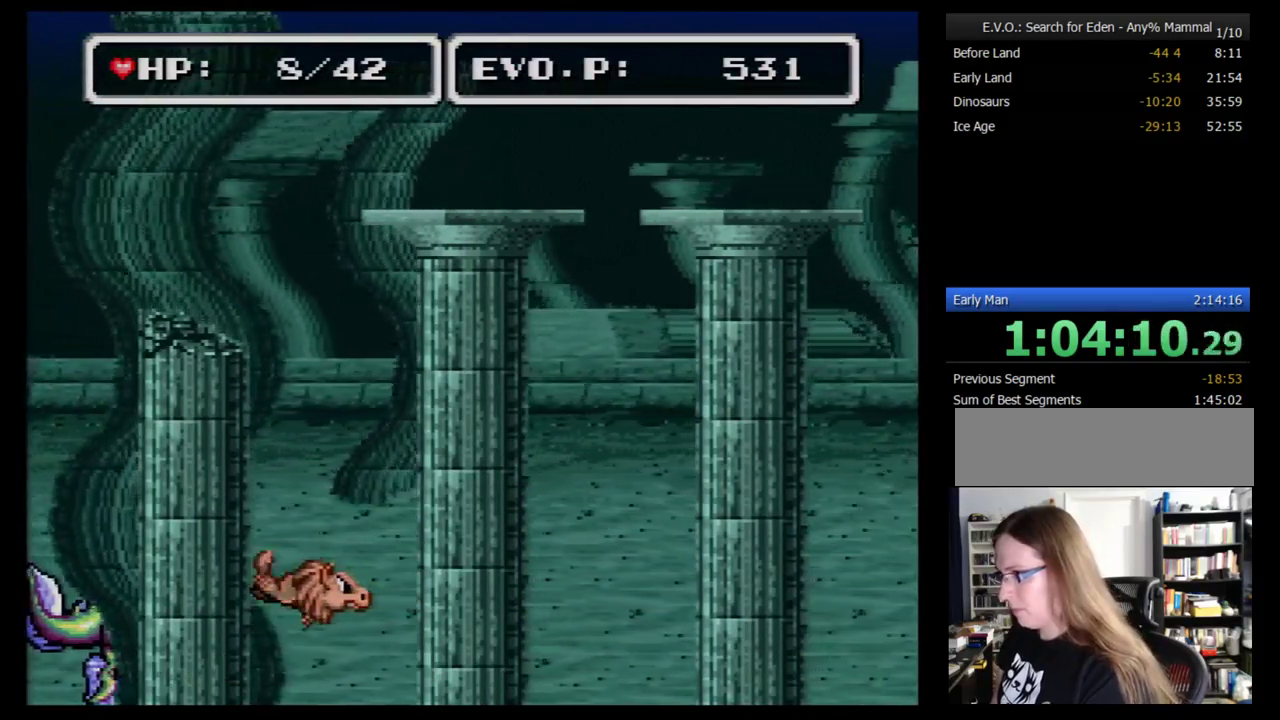
{"buttons": [], "events": []}
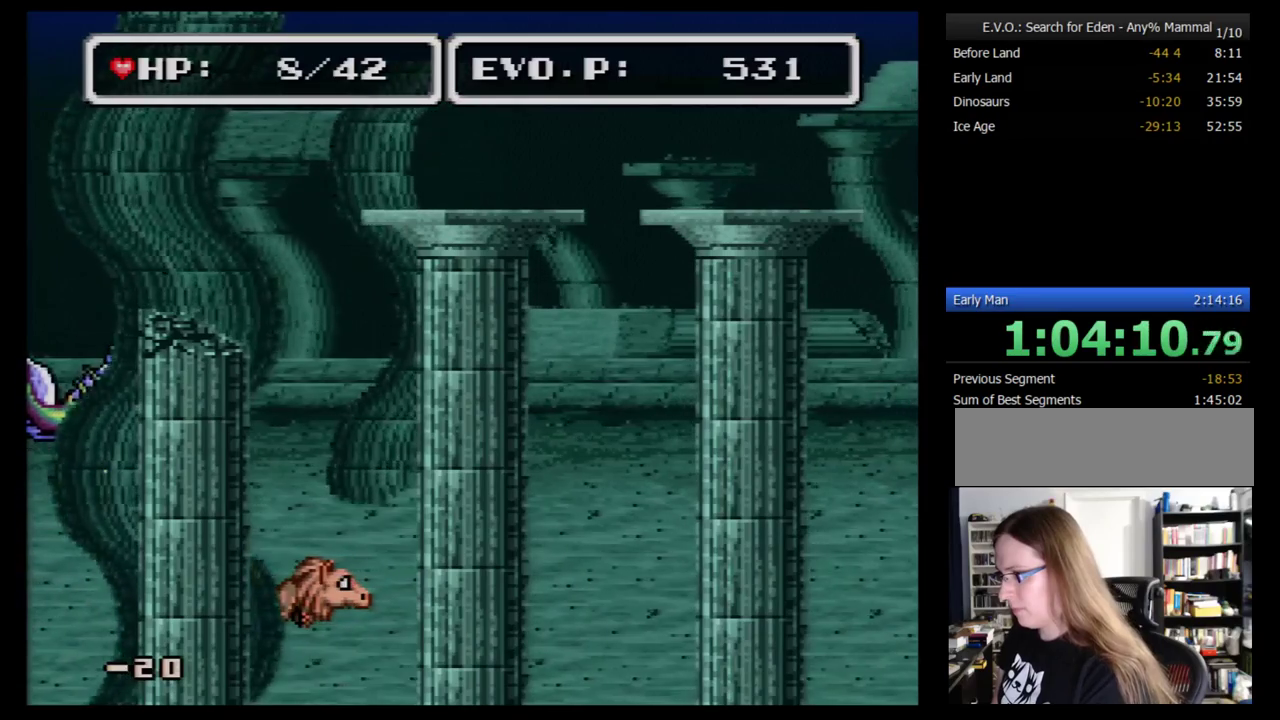
{"buttons": [], "events": [[293, "A", "down"], [397, "A", "up"]]}
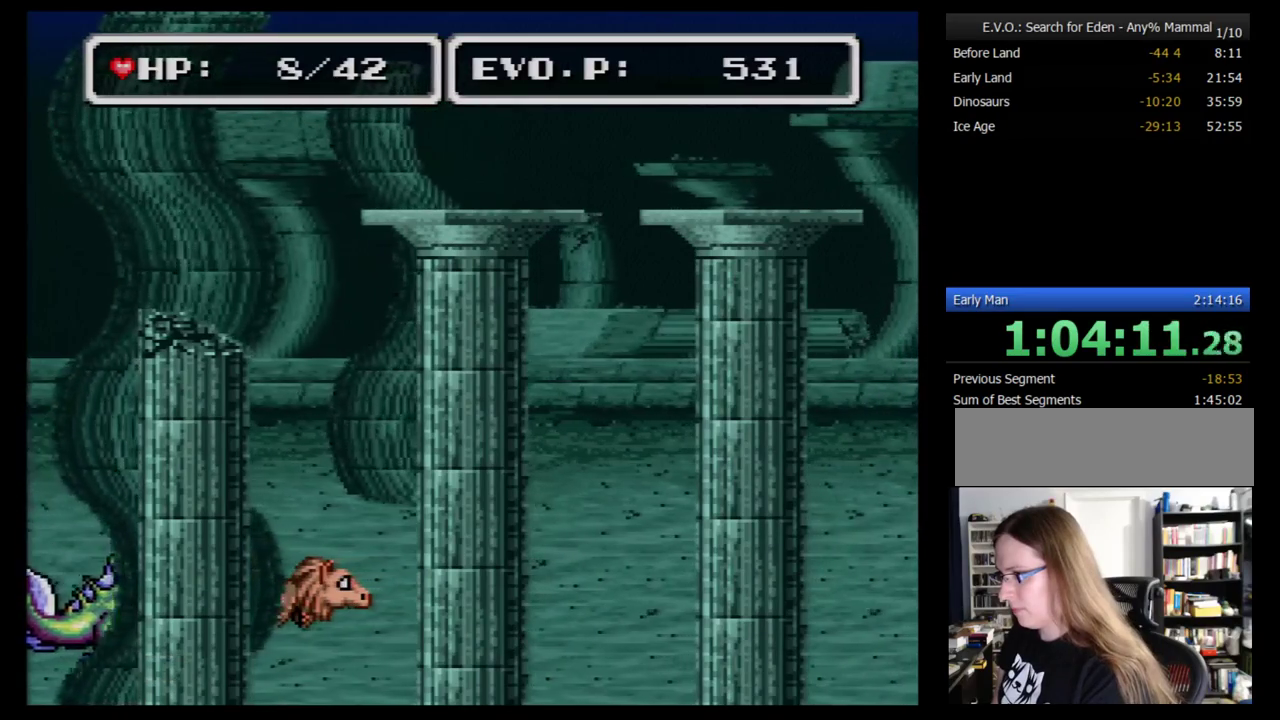
{"buttons": [], "events": []}
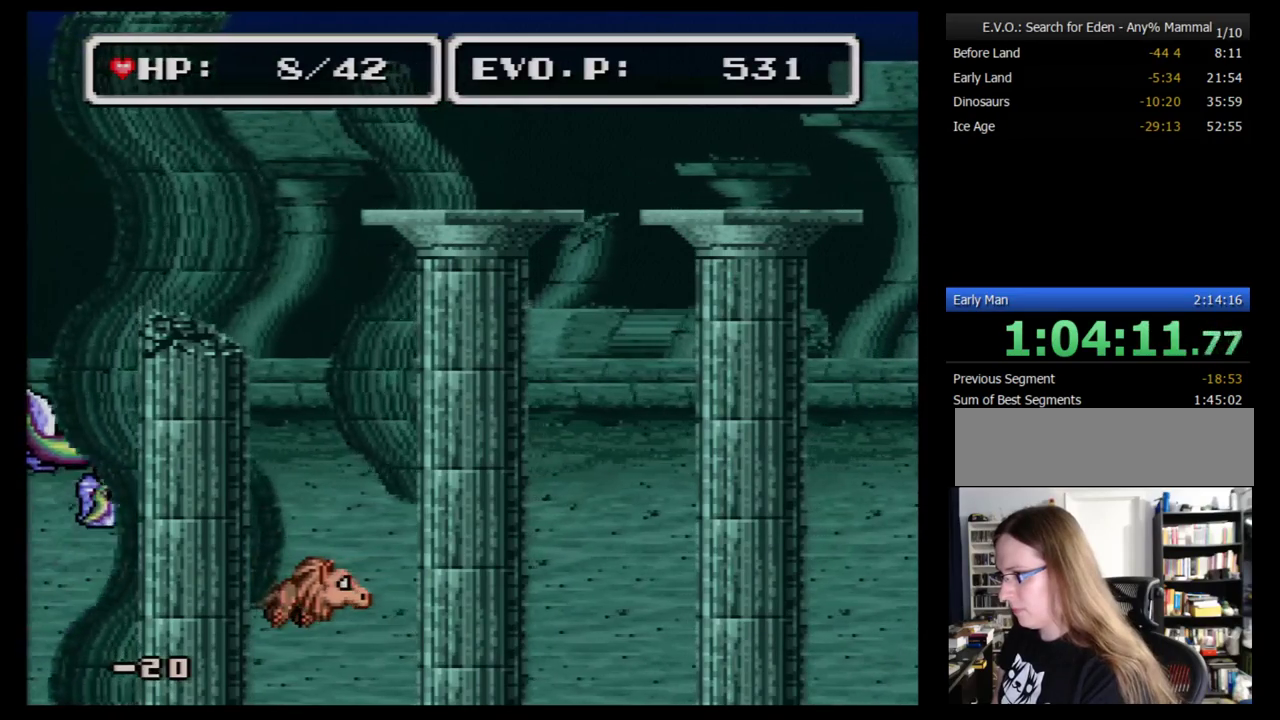
{"buttons": ["A"], "events": [[466, "A", "down"]]}
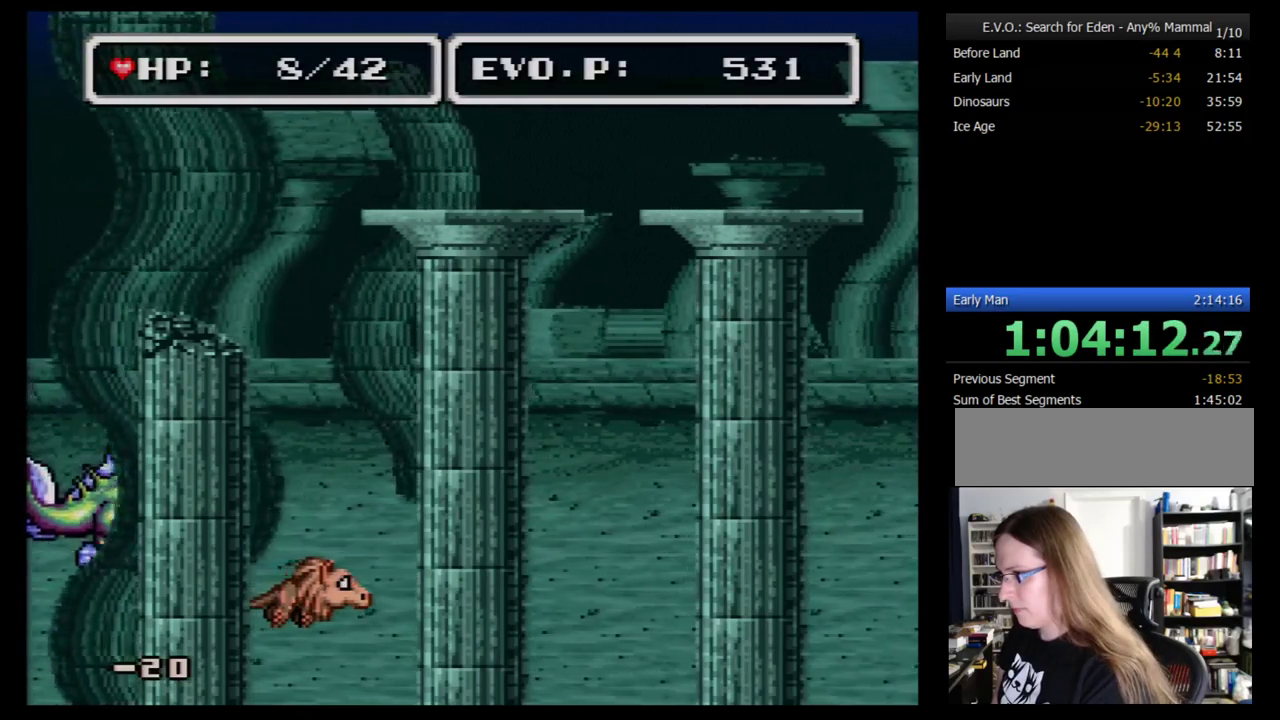
{"buttons": [], "events": [[52, "A", "up"]]}
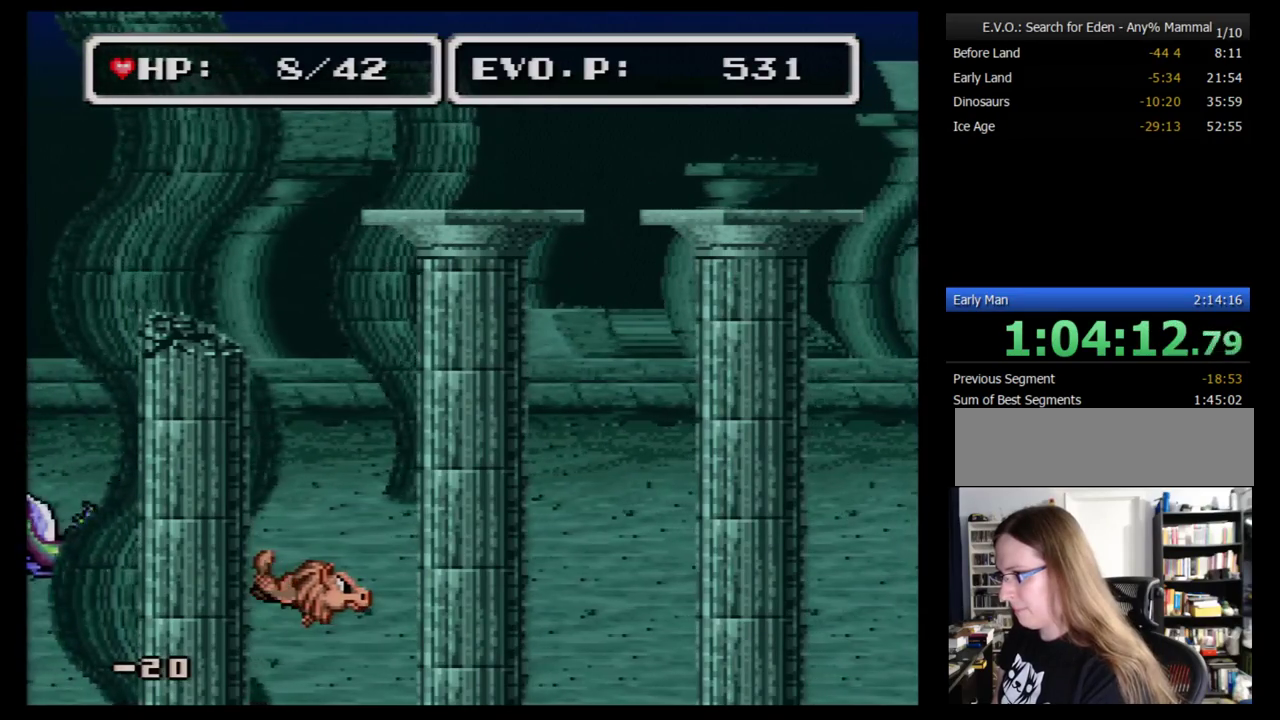
{"buttons": [], "events": []}
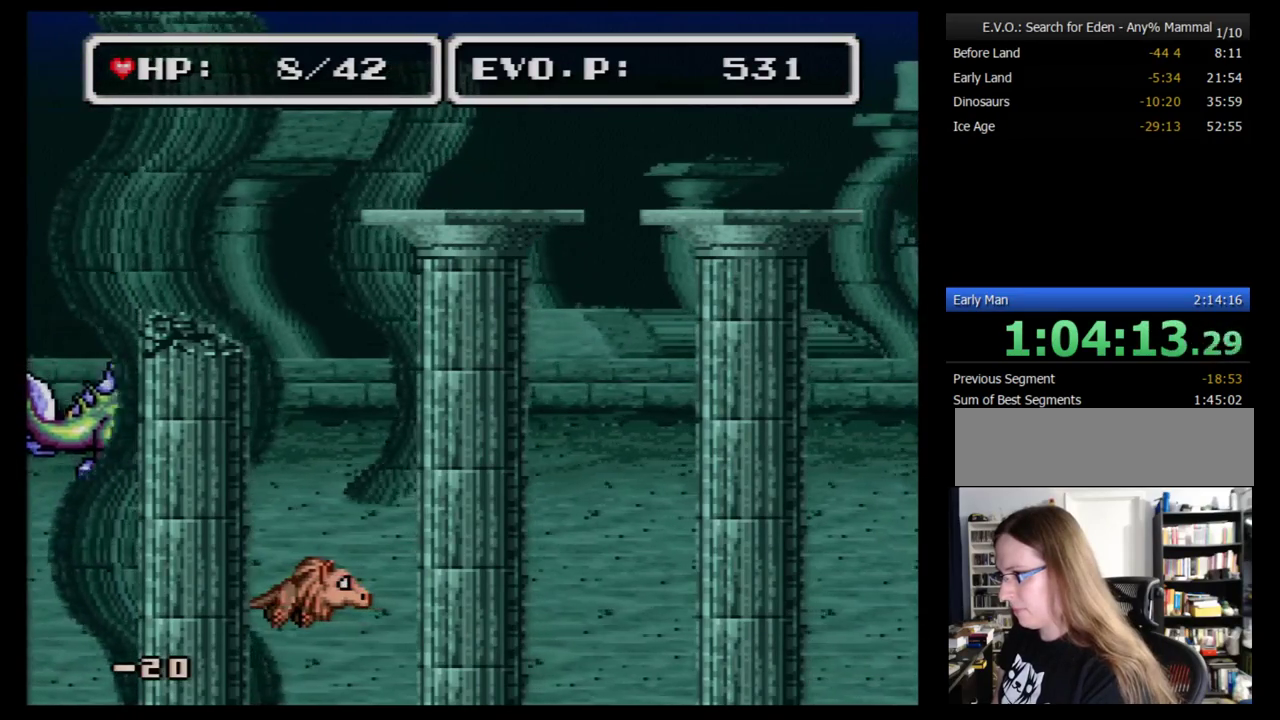
{"buttons": [], "events": [[138, "A", "down"], [259, "A", "up"]]}
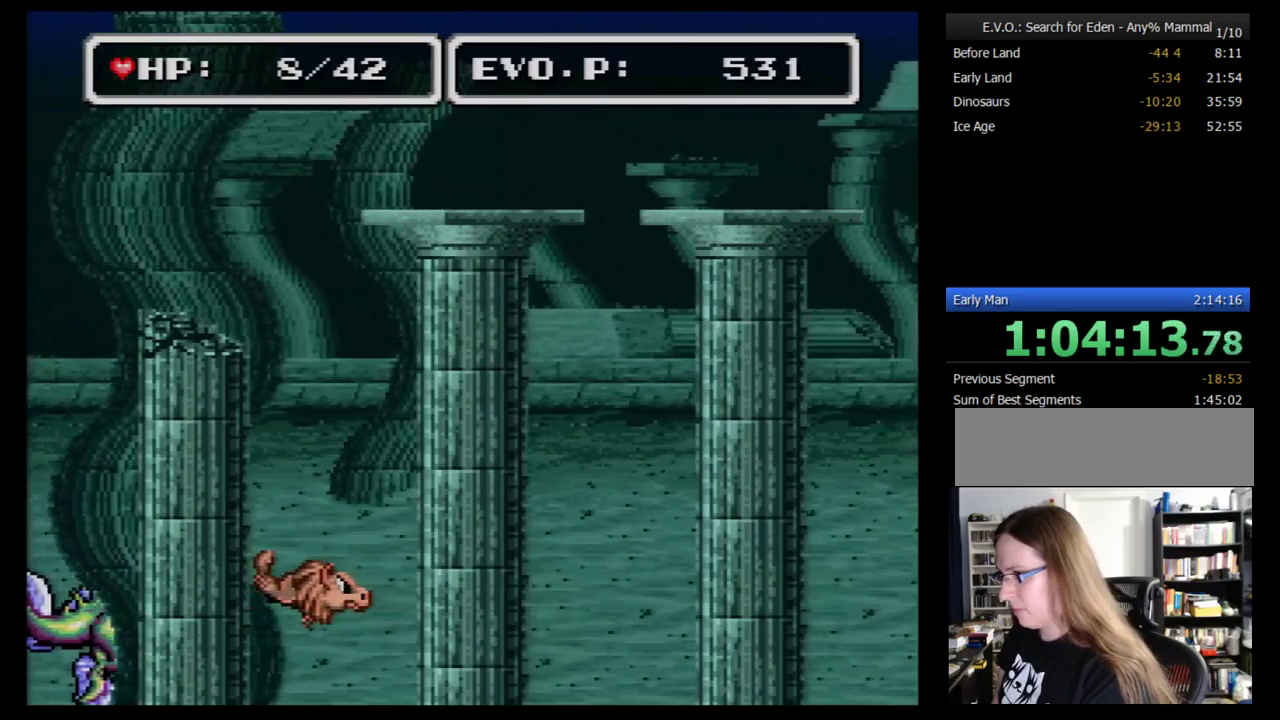
{"buttons": [], "events": [[138, "A", "down"], [241, "A", "up"]]}
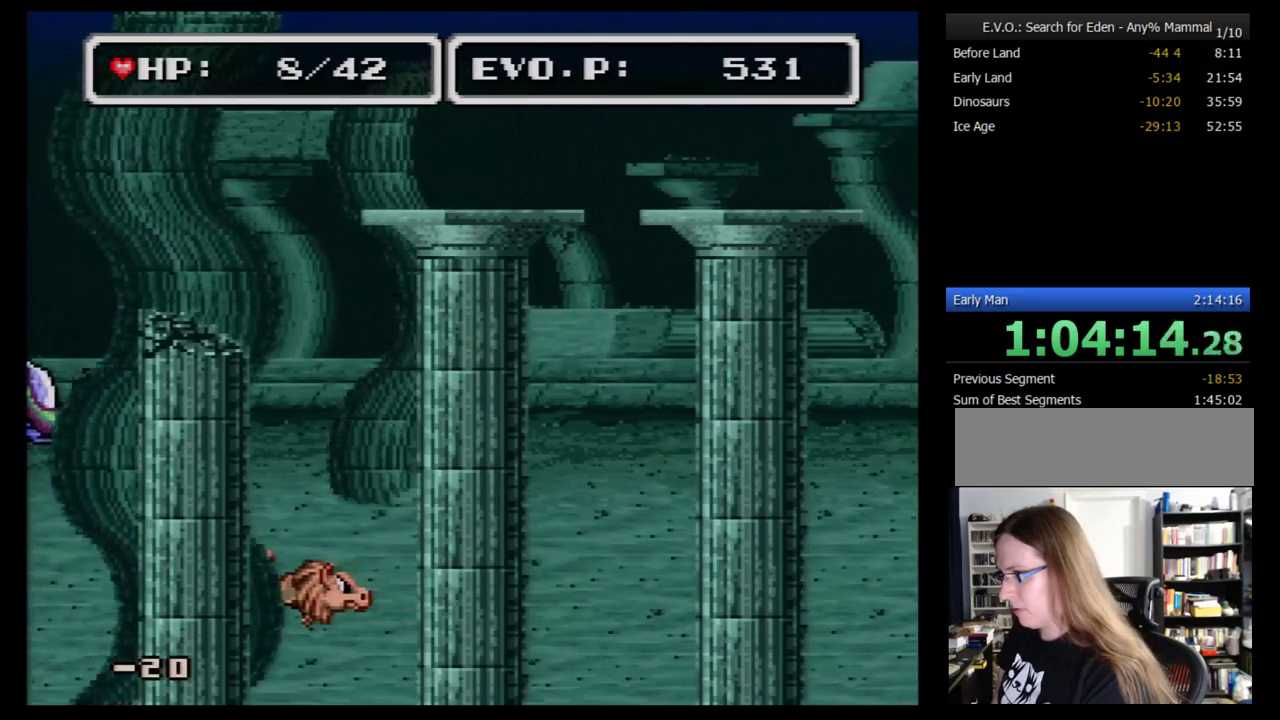
{"buttons": ["A"], "events": [[414, "A", "down"]]}